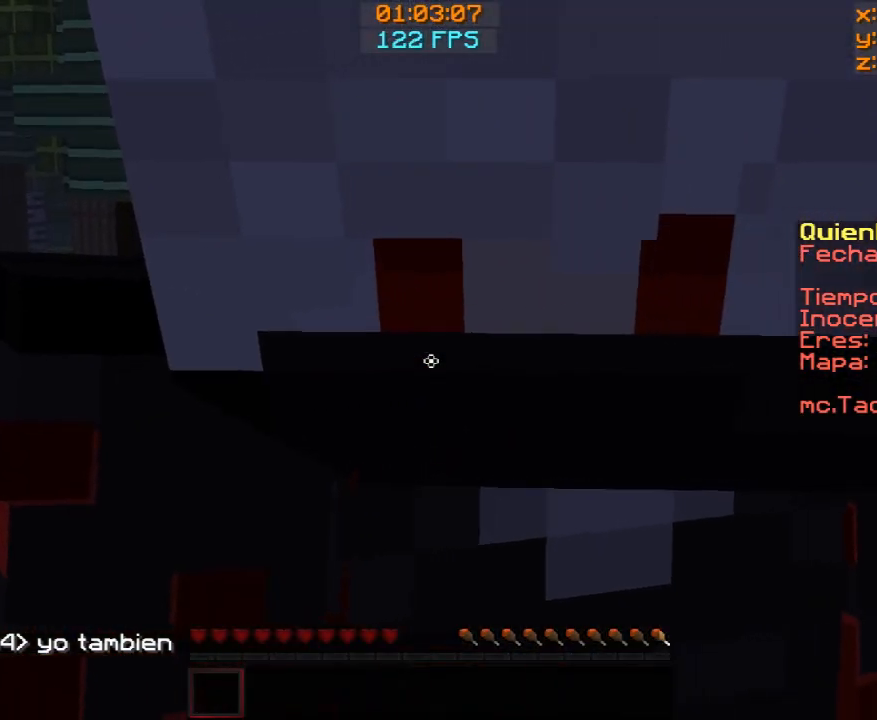
Gameplay with keyboard and mouse; each line is a JSON object with the keys and mouse buttons held at the frame after it. "events" lists presses ("down") and releases ("up") of "a", "d", "s", "w", "mouse_left" and "mouse_right" between this image and that frame as [ms after this image, input, new state], when the widget could be followed in between. "mouse_left", "mouse_right" = the "left", "right" buttons of the "mouse" list. No other keys are recorded. Fast repeated clicks can show as one long hold. Mouse movement is not recorded.
{"keys": [], "mouse": [], "events": []}
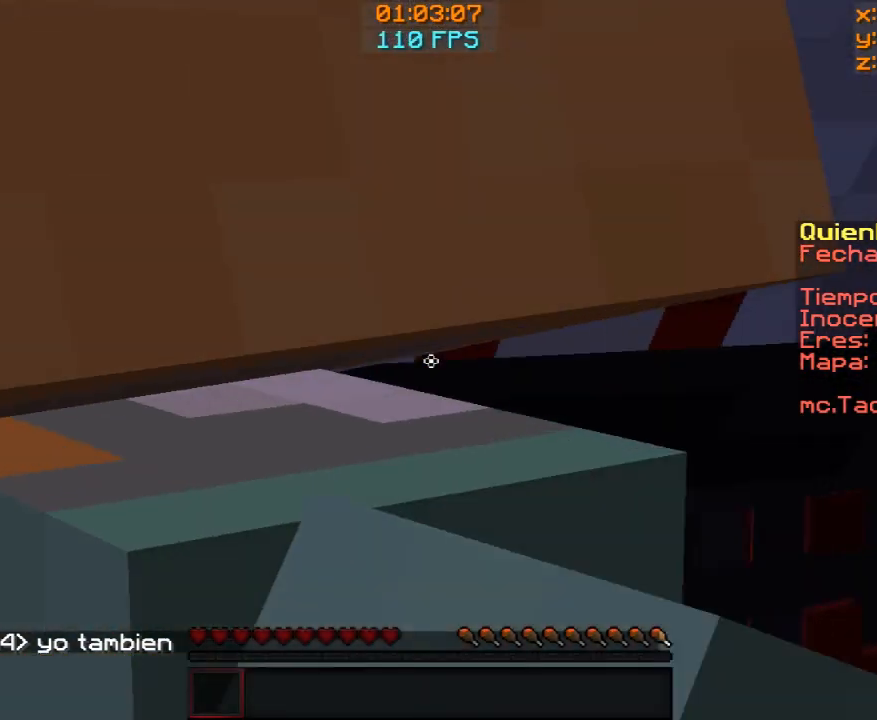
{"keys": [], "mouse": [], "events": []}
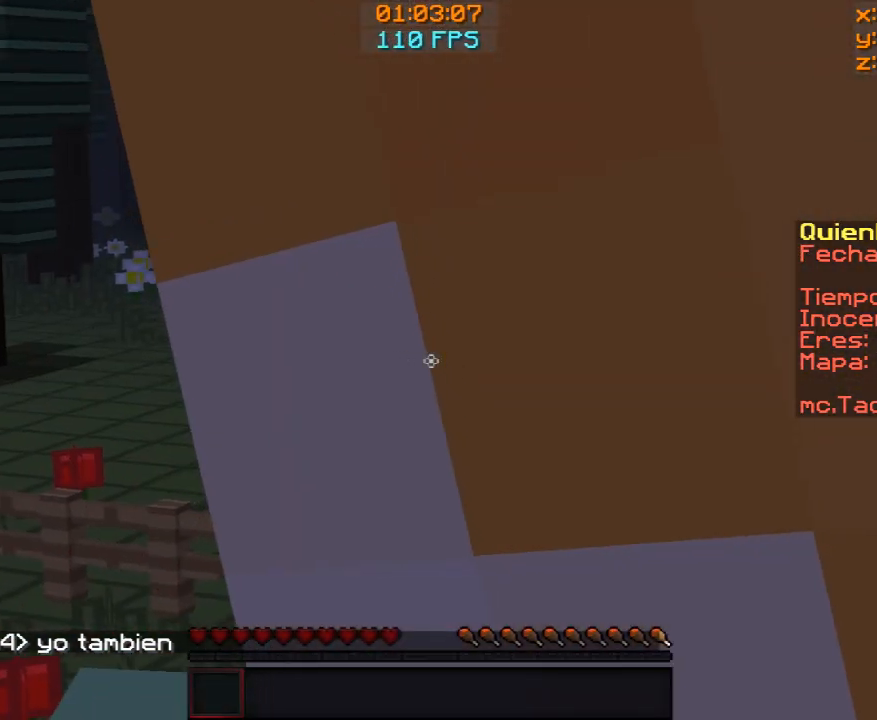
{"keys": [], "mouse": [], "events": []}
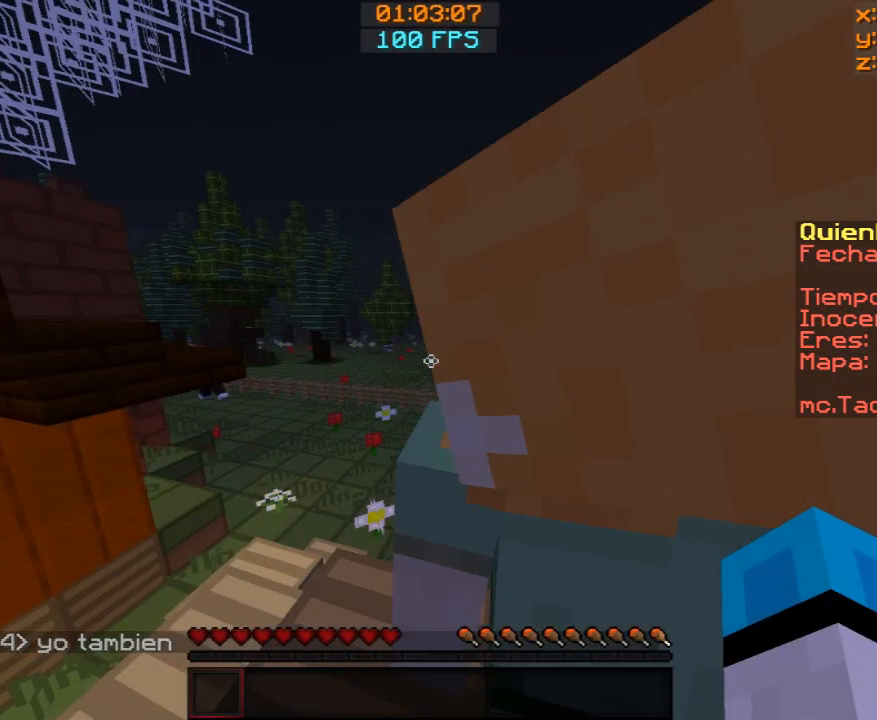
{"keys": [], "mouse": [], "events": []}
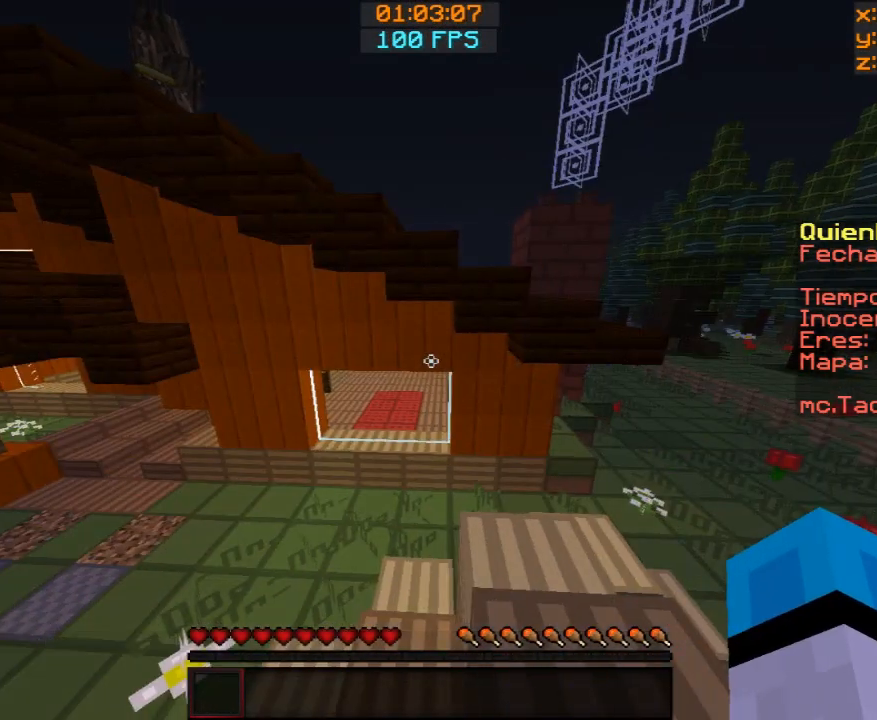
{"keys": [], "mouse": [], "events": [[167, "w", "down"], [267, "w", "up"]]}
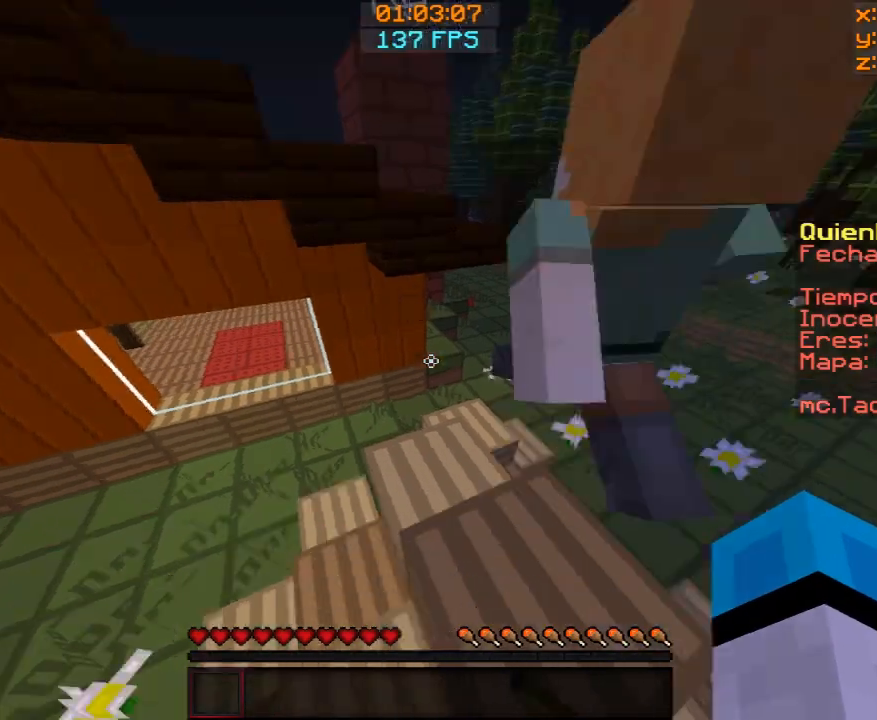
{"keys": [], "mouse": [], "events": [[67, "w", "down"], [367, "w", "up"]]}
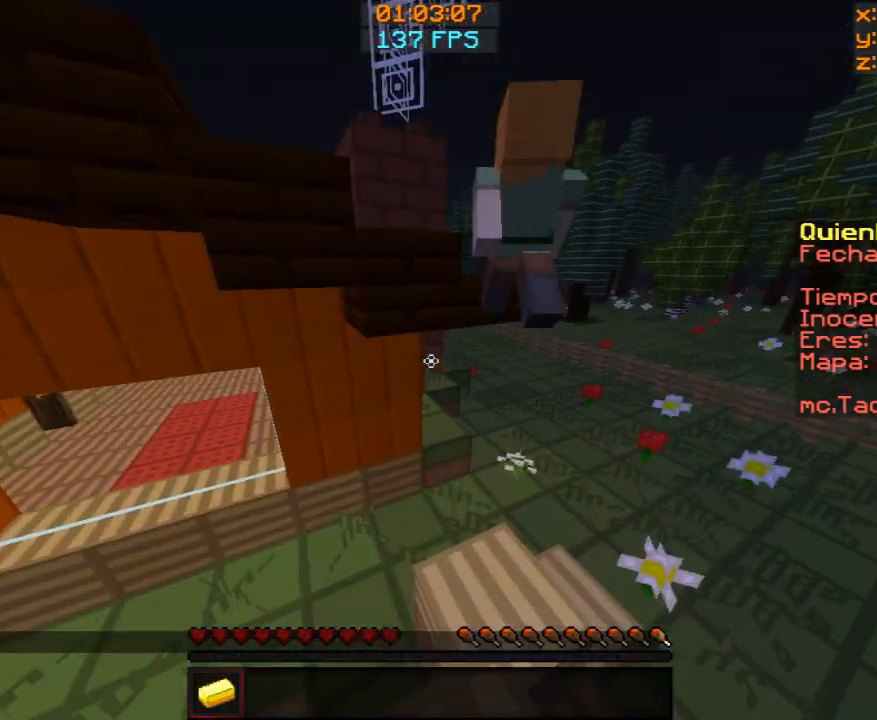
{"keys": ["w"], "mouse": [], "events": [[167, "w", "down"], [233, "w", "up"], [300, "w", "down"]]}
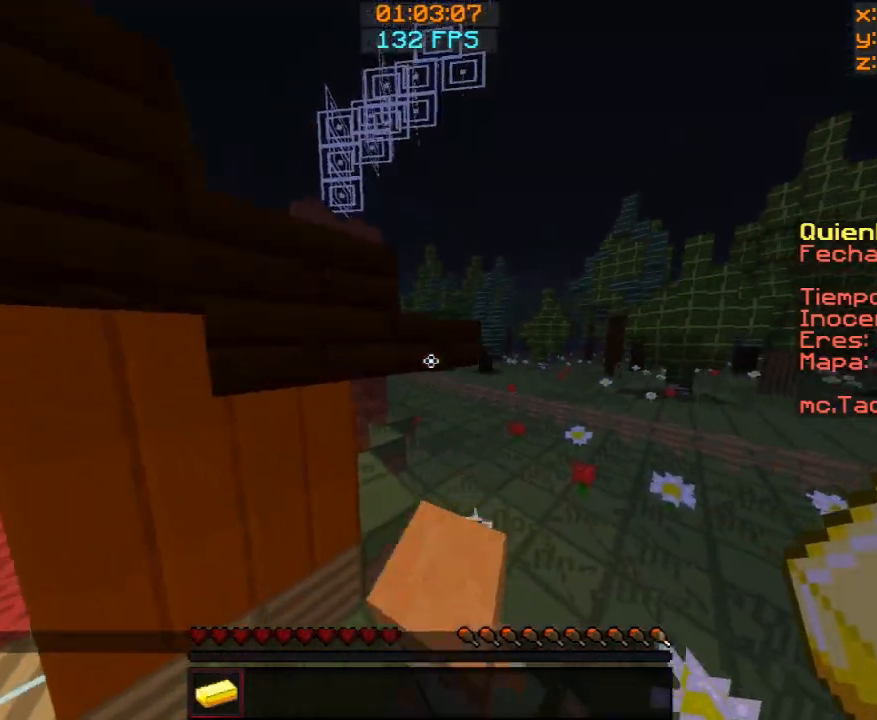
{"keys": ["d", "w"], "mouse": [], "events": [[400, "d", "down"]]}
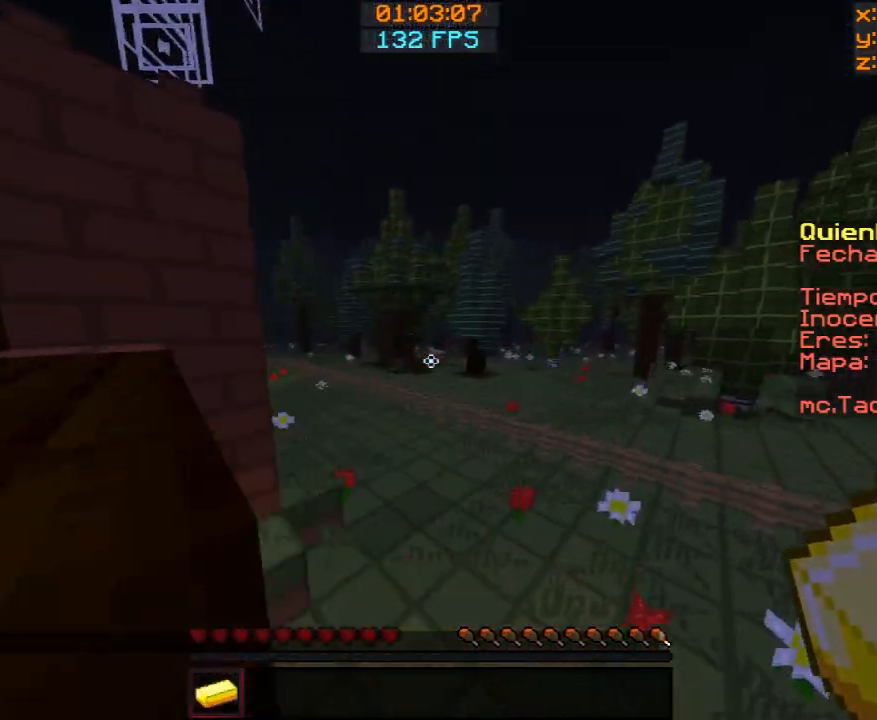
{"keys": ["d"], "mouse": [], "events": [[367, "w", "up"]]}
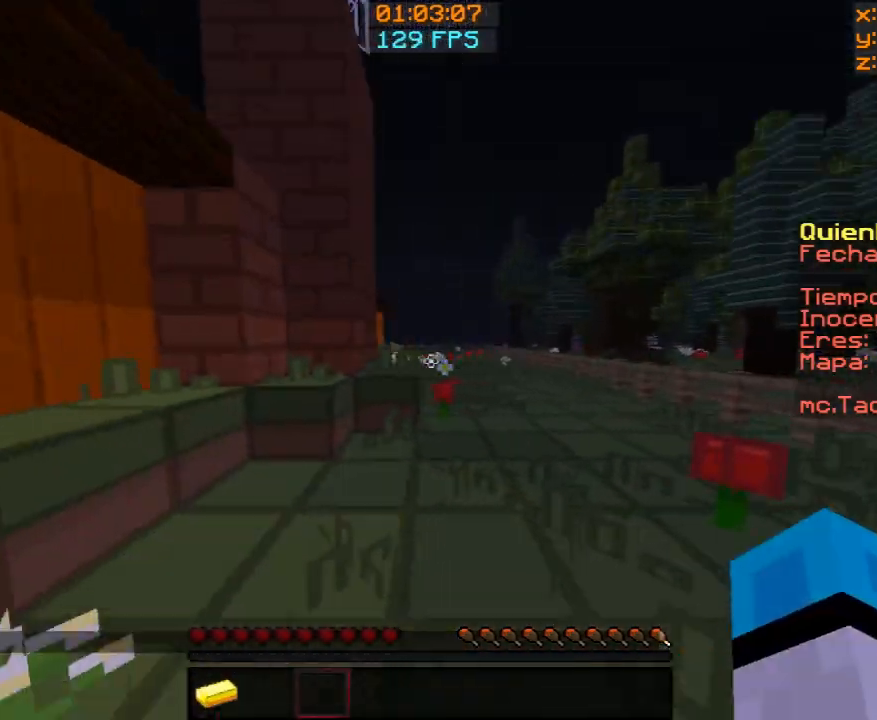
{"keys": [], "mouse": [], "events": [[167, "d", "up"], [367, "w", "down"], [500, "w", "up"]]}
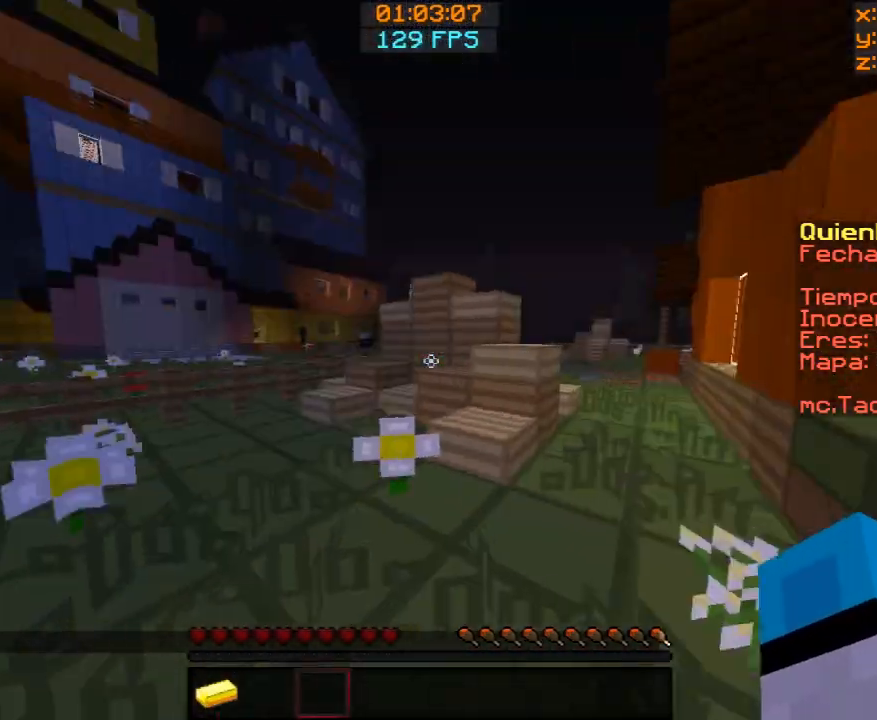
{"keys": ["w"], "mouse": [], "events": [[100, "w", "down"]]}
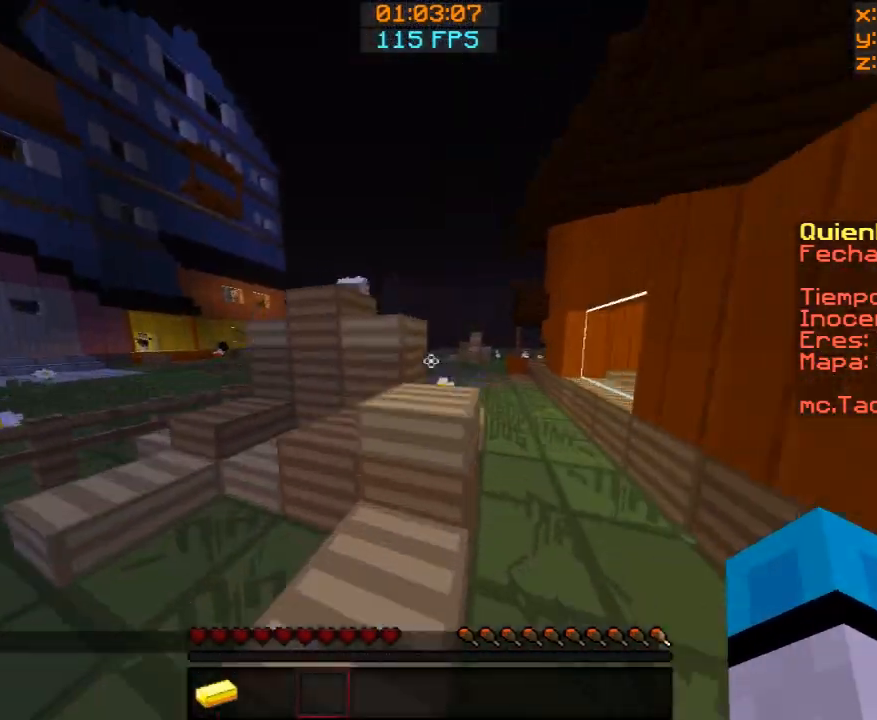
{"keys": ["w"], "mouse": [], "events": []}
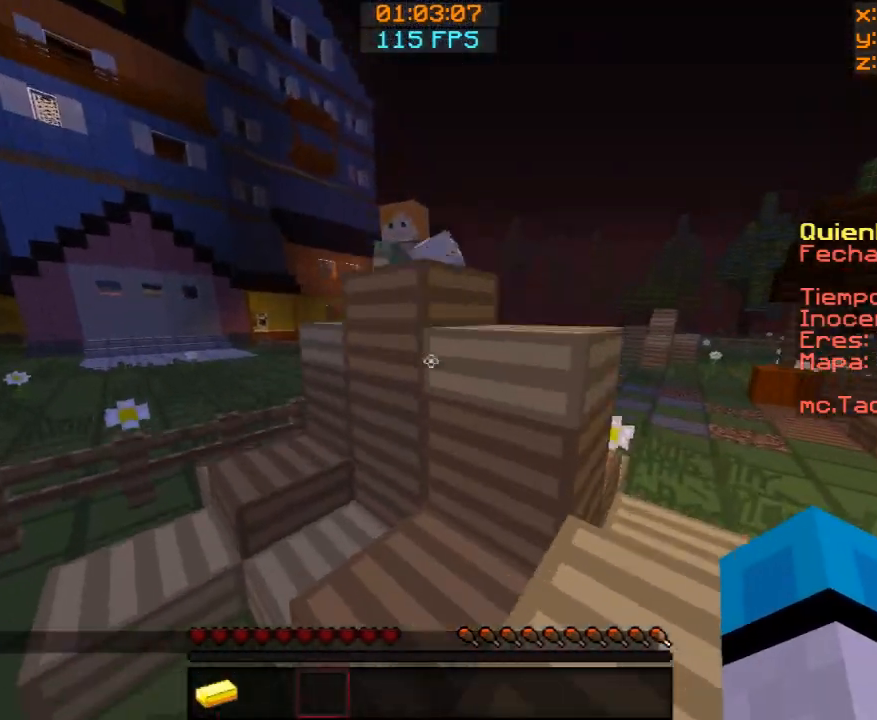
{"keys": ["d", "w"], "mouse": [], "events": [[100, "d", "down"]]}
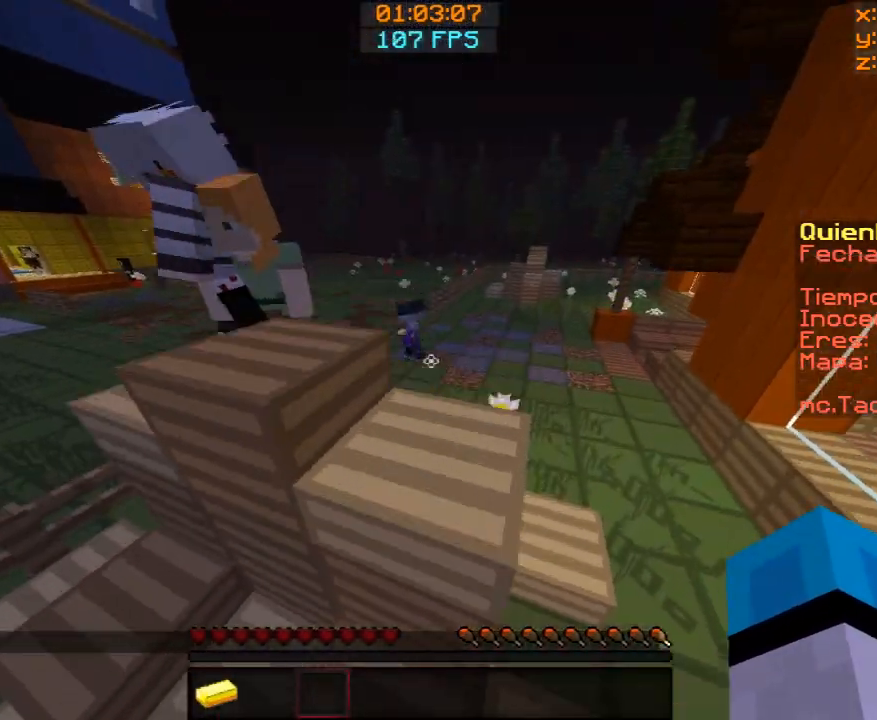
{"keys": ["a", "w"], "mouse": [], "events": [[167, "d", "up"], [400, "a", "down"]]}
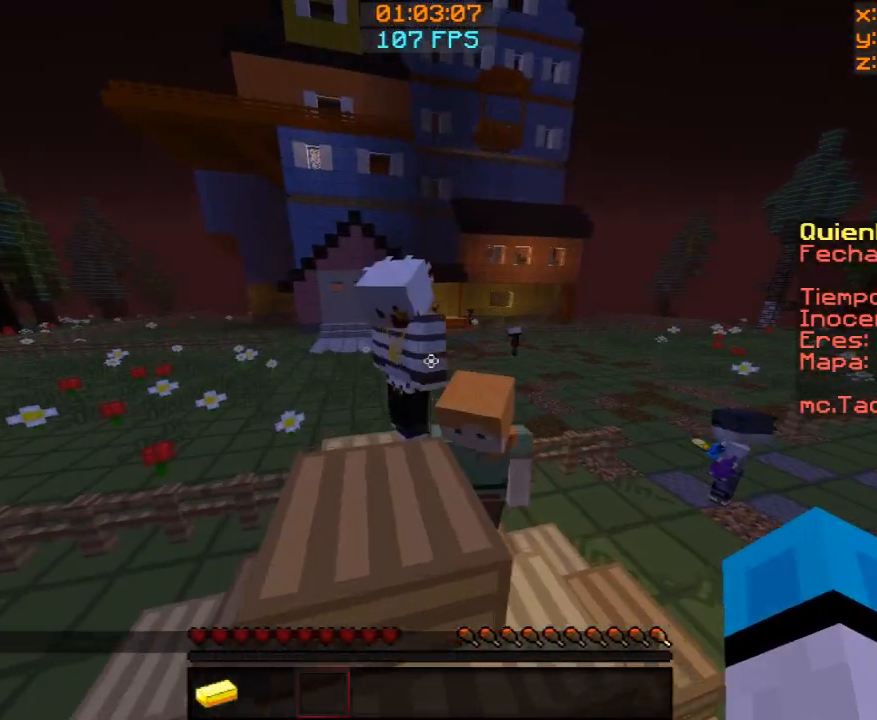
{"keys": [], "mouse": [], "events": [[33, "a", "up"], [200, "w", "up"]]}
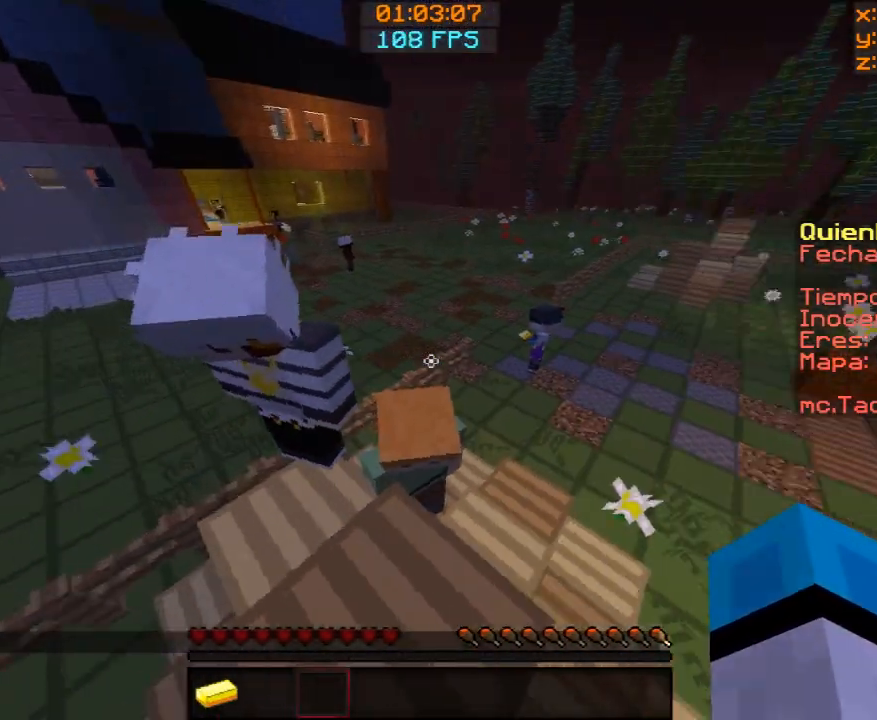
{"keys": [], "mouse": [], "events": [[167, "mouse_left", "down"], [267, "mouse_left", "up"]]}
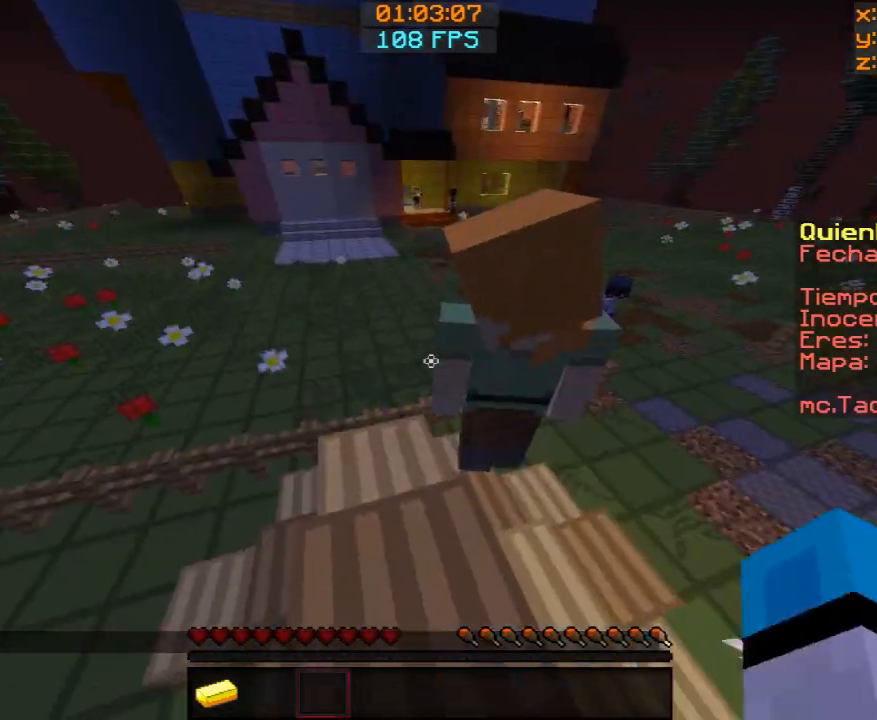
{"keys": [], "mouse": [], "events": [[200, "mouse_left", "down"], [267, "mouse_left", "up"]]}
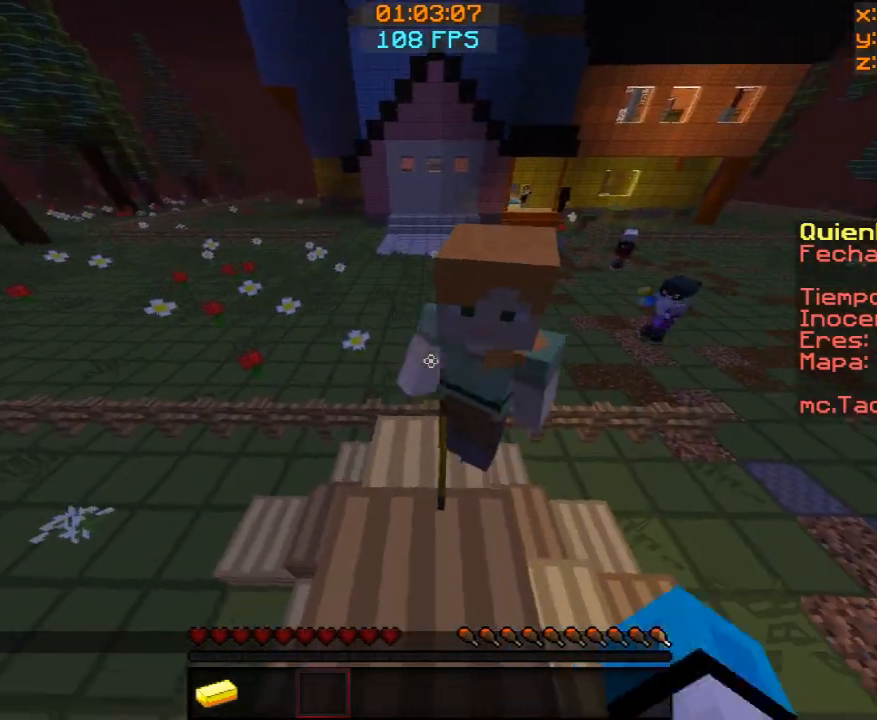
{"keys": ["w"], "mouse": [], "events": [[200, "w", "down"], [300, "w", "up"], [400, "w", "down"]]}
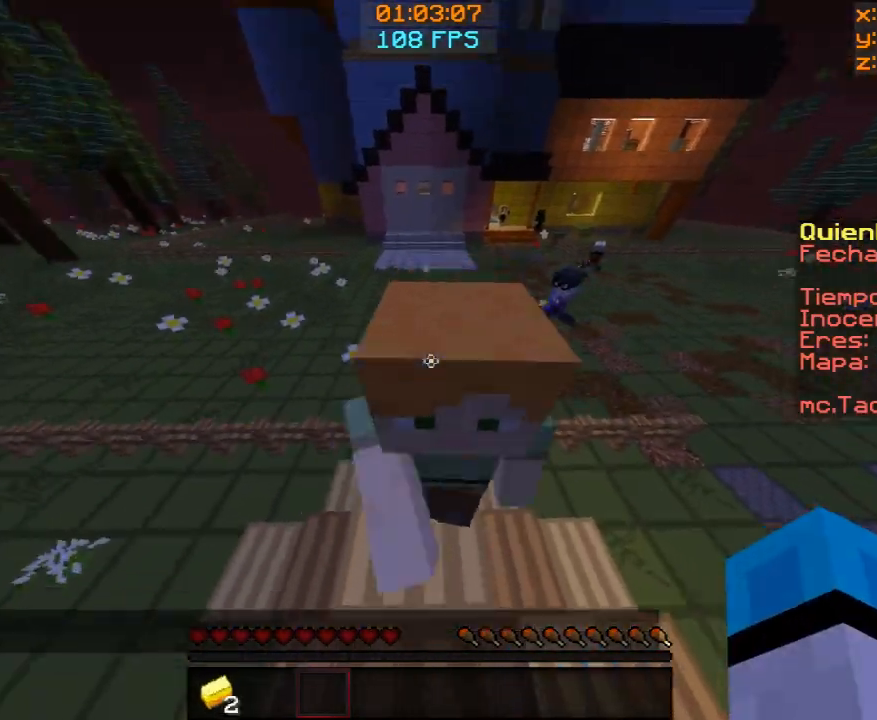
{"keys": [], "mouse": [], "events": [[167, "w", "up"]]}
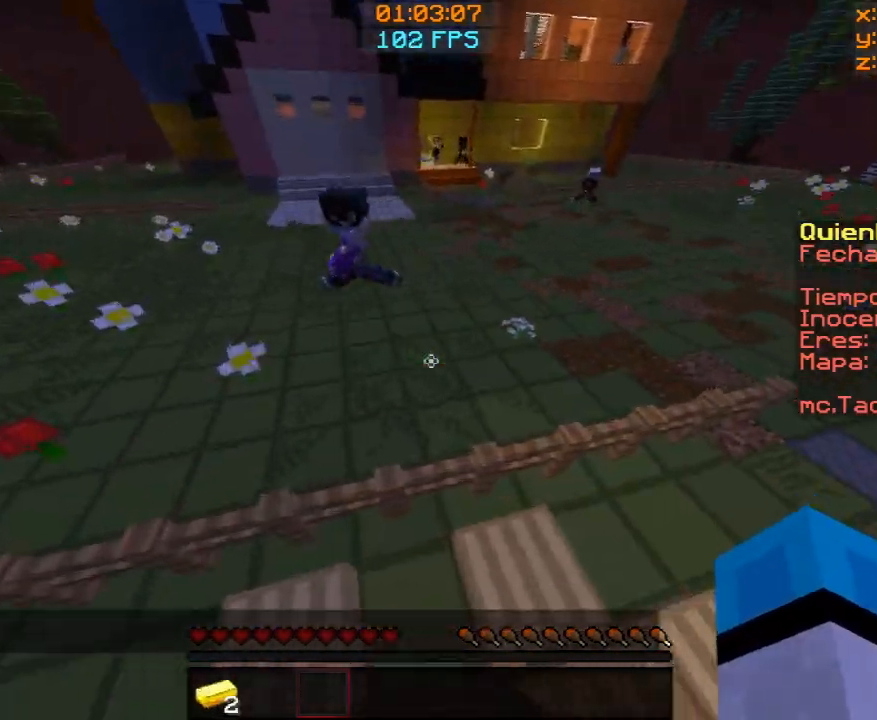
{"keys": [], "mouse": [], "events": [[67, "s", "down"], [300, "s", "up"]]}
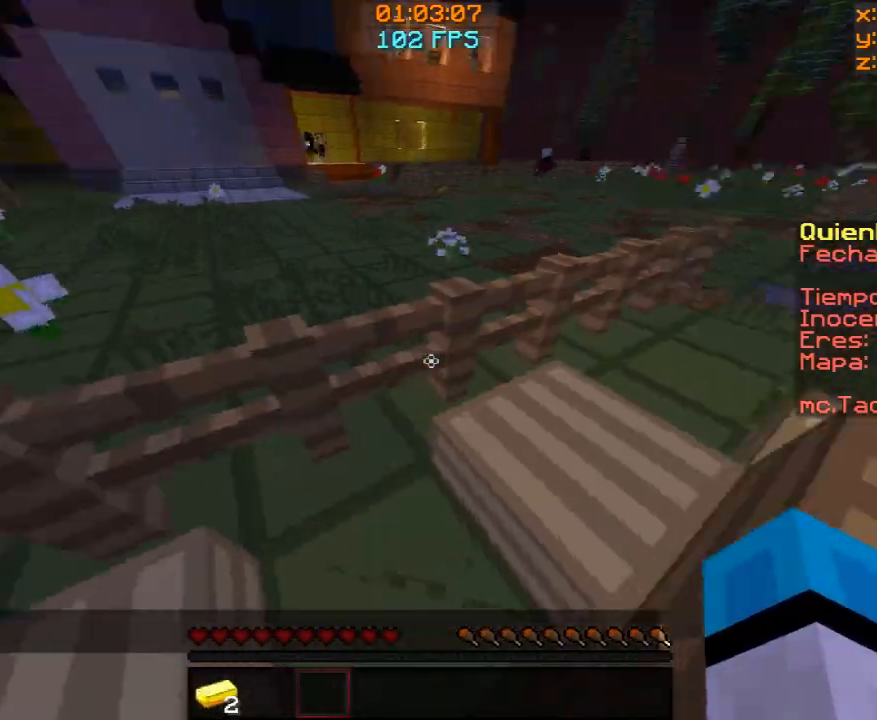
{"keys": ["w"], "mouse": [], "events": [[67, "w", "down"]]}
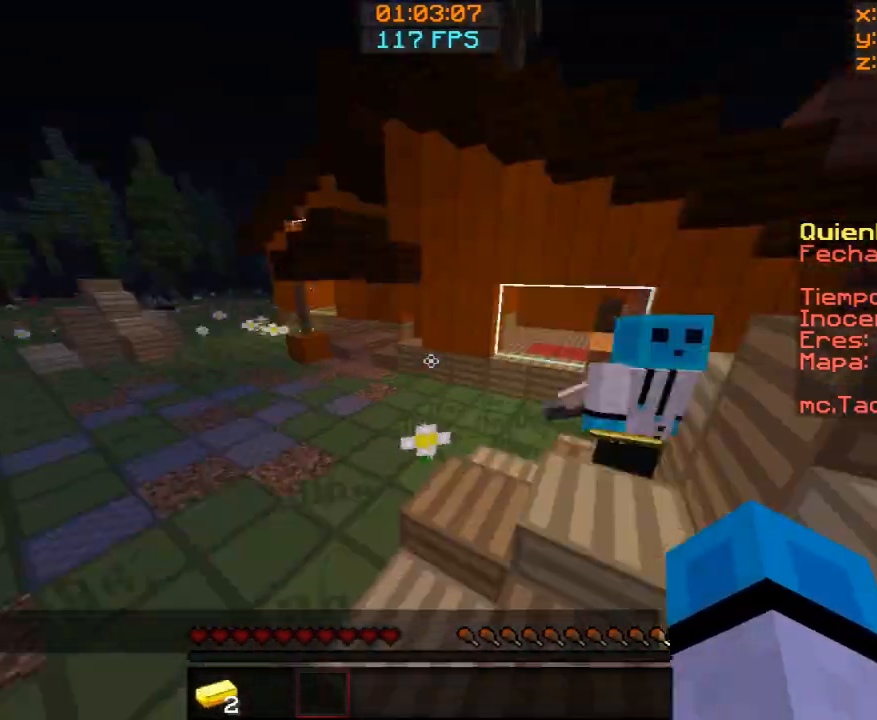
{"keys": ["a", "w"], "mouse": [], "events": [[467, "a", "down"]]}
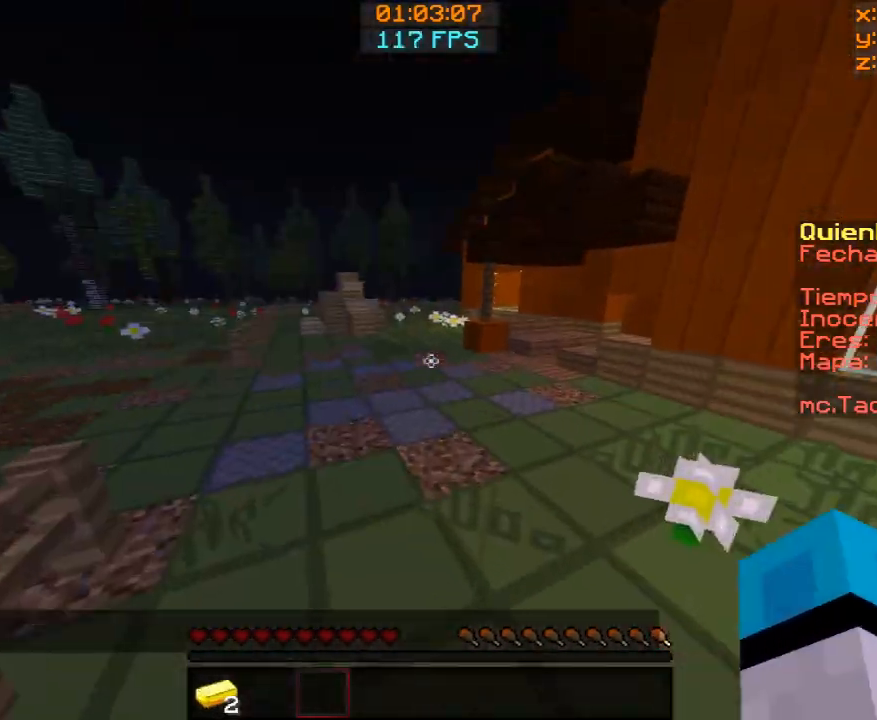
{"keys": ["w"], "mouse": [], "events": [[167, "a", "up"], [367, "w", "up"], [500, "w", "down"]]}
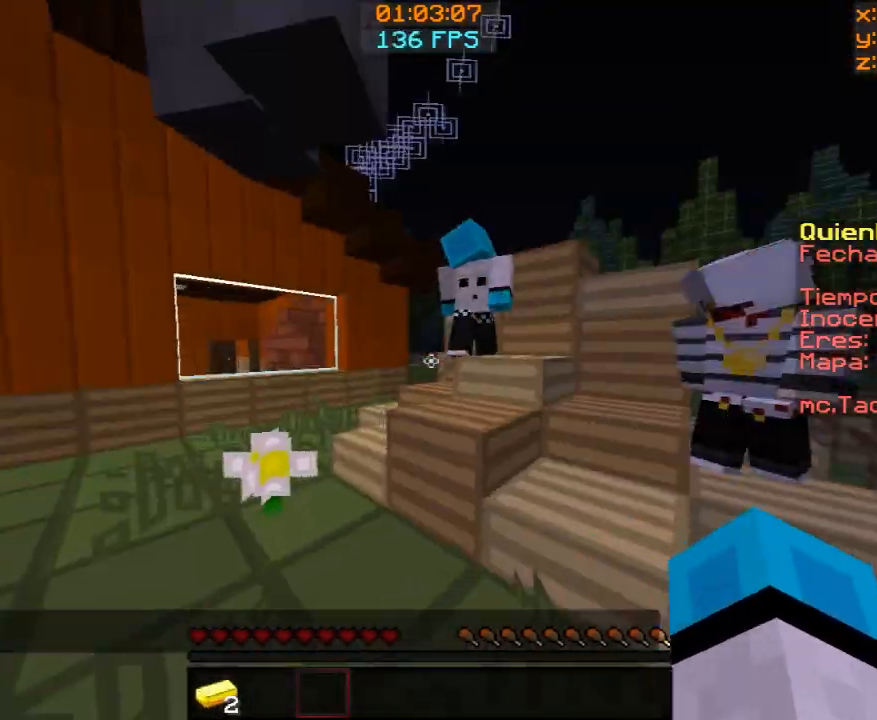
{"keys": ["w"], "mouse": [], "events": [[100, "w", "up"], [200, "w", "down"]]}
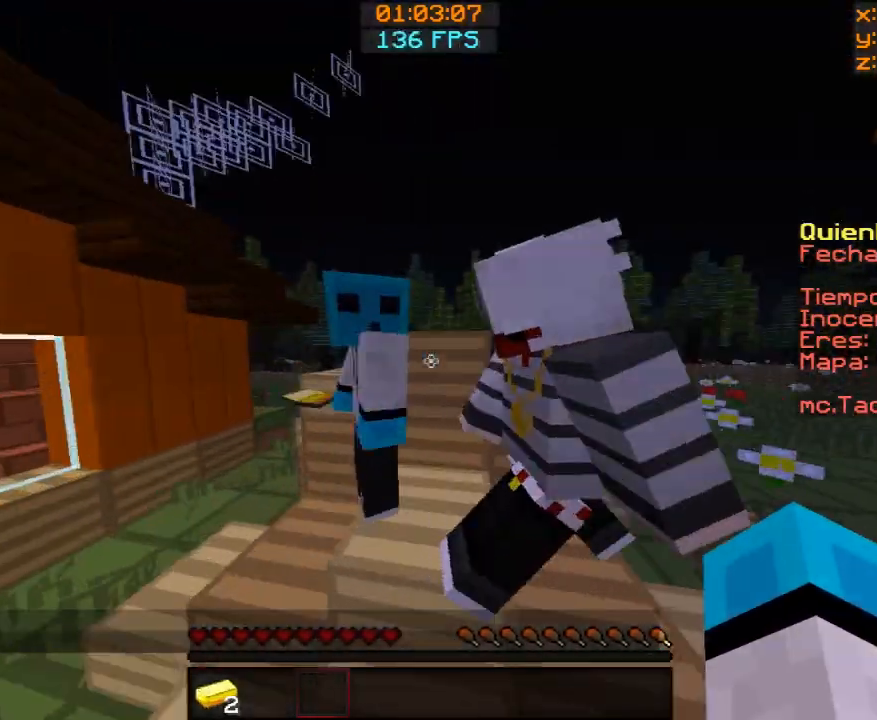
{"keys": [], "mouse": ["left"], "events": [[67, "mouse_left", "down"], [167, "mouse_left", "up"], [267, "mouse_left", "down"], [267, "w", "up"], [367, "mouse_left", "up"], [500, "mouse_left", "down"]]}
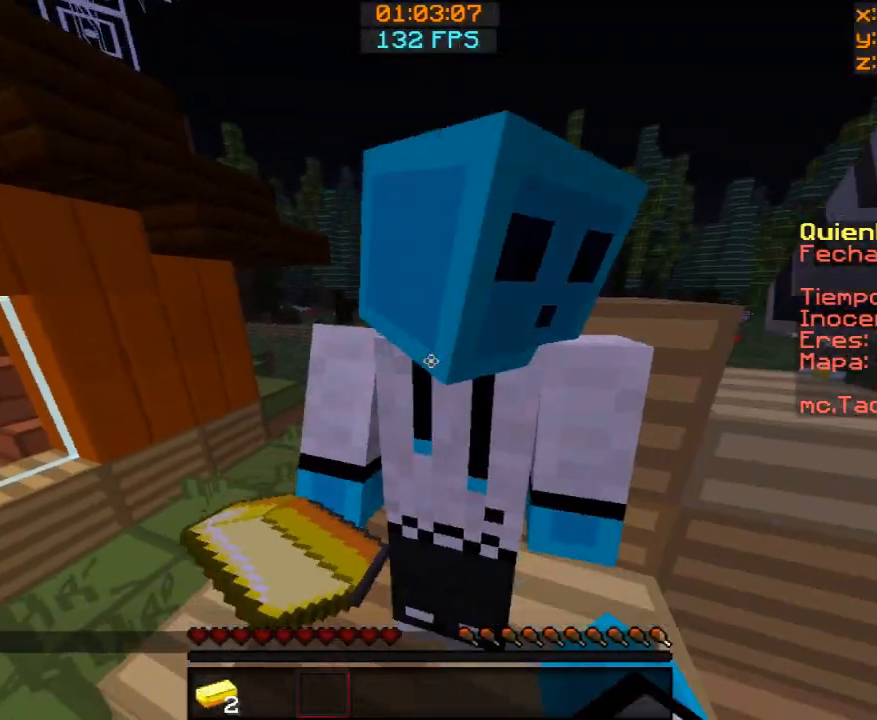
{"keys": [], "mouse": [], "events": [[67, "mouse_left", "up"]]}
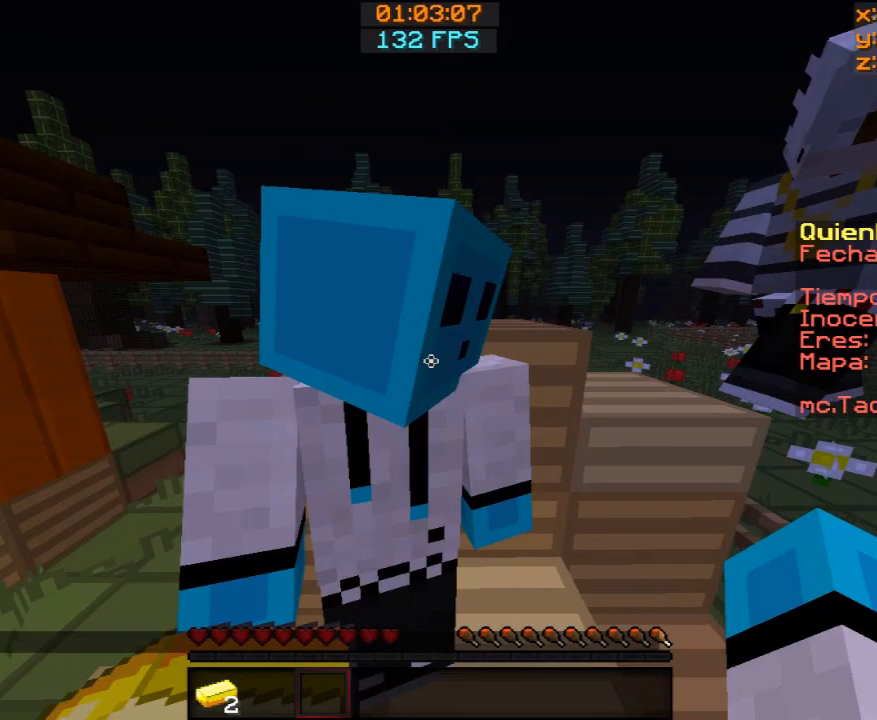
{"keys": [], "mouse": [], "events": [[100, "d", "down"], [167, "d", "up"], [233, "mouse_left", "down"], [367, "mouse_left", "up"], [400, "w", "down"], [500, "w", "up"]]}
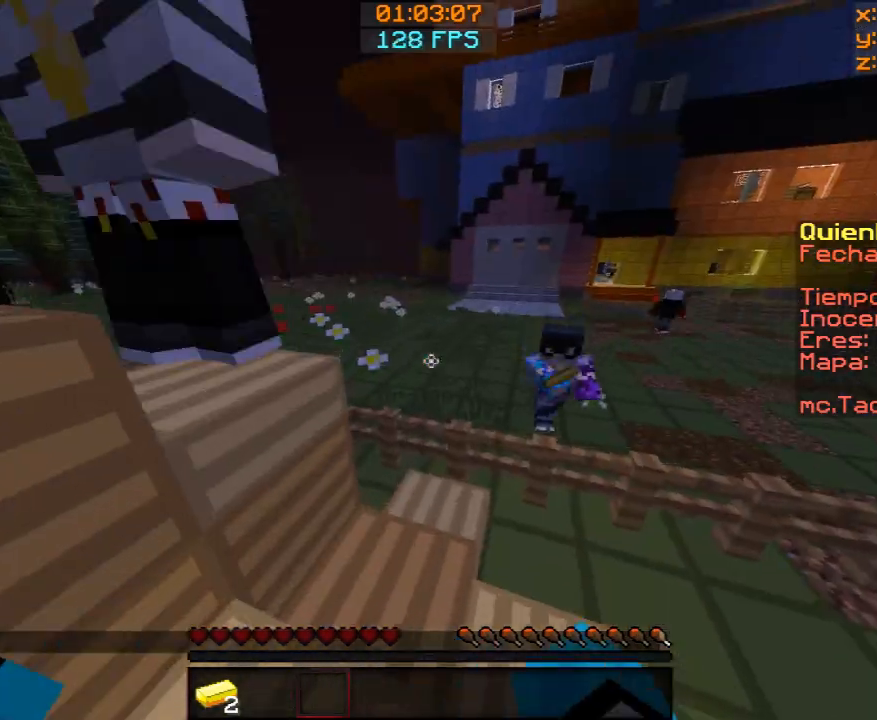
{"keys": [], "mouse": [], "events": [[100, "w", "down"], [500, "w", "up"]]}
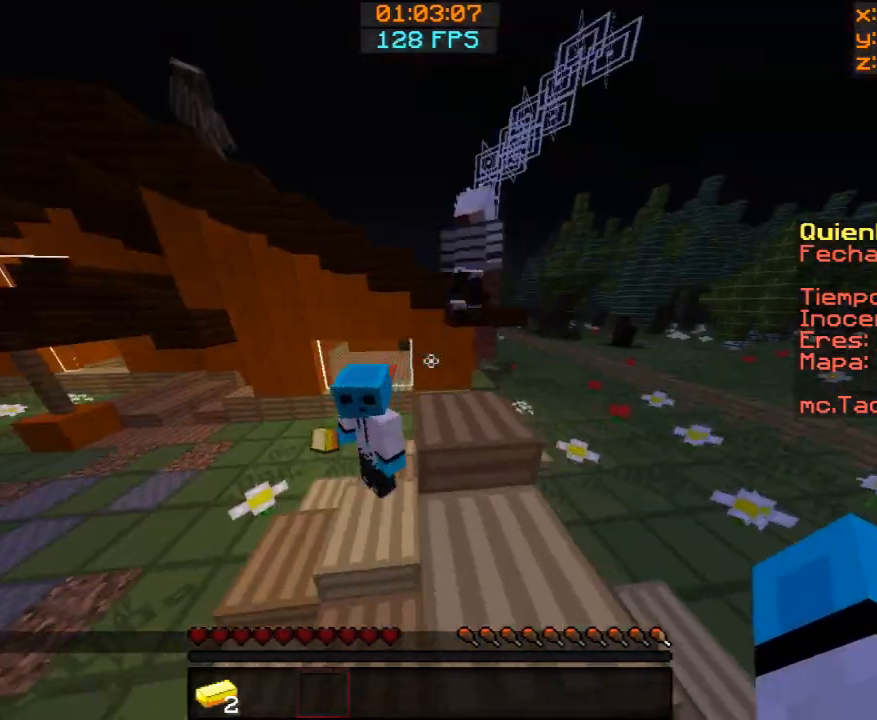
{"keys": [], "mouse": [], "events": []}
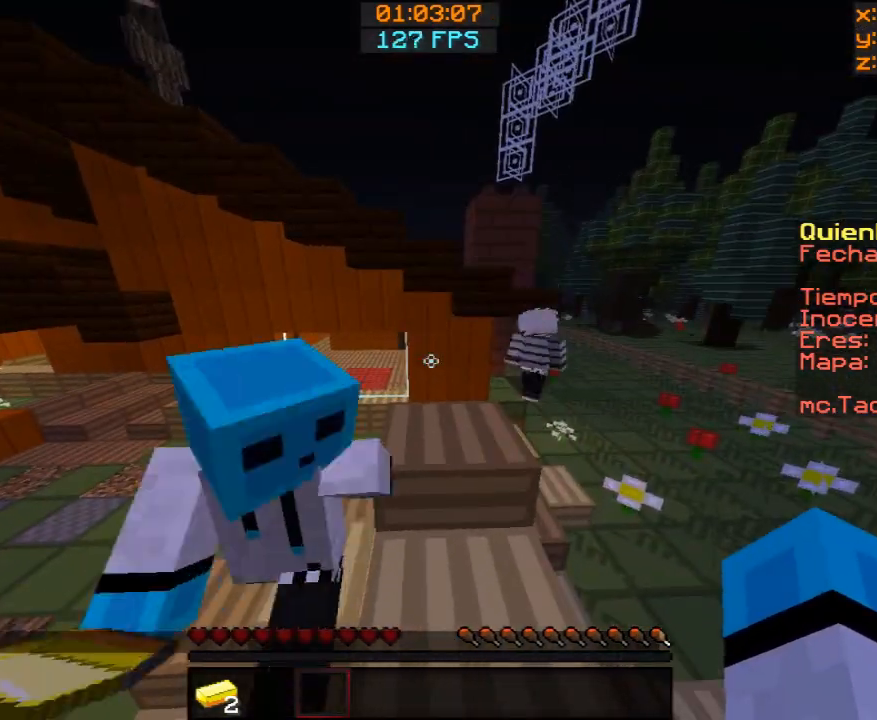
{"keys": [], "mouse": [], "events": [[33, "w", "down"], [367, "w", "up"]]}
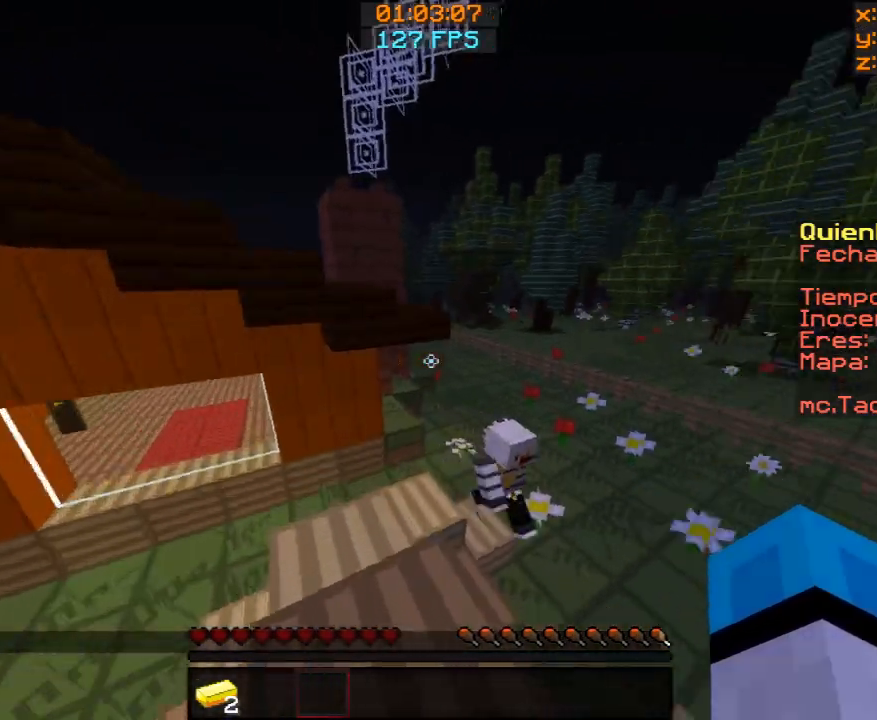
{"keys": ["w"], "mouse": [], "events": [[167, "w", "down"], [200, "w", "up"], [300, "w", "down"]]}